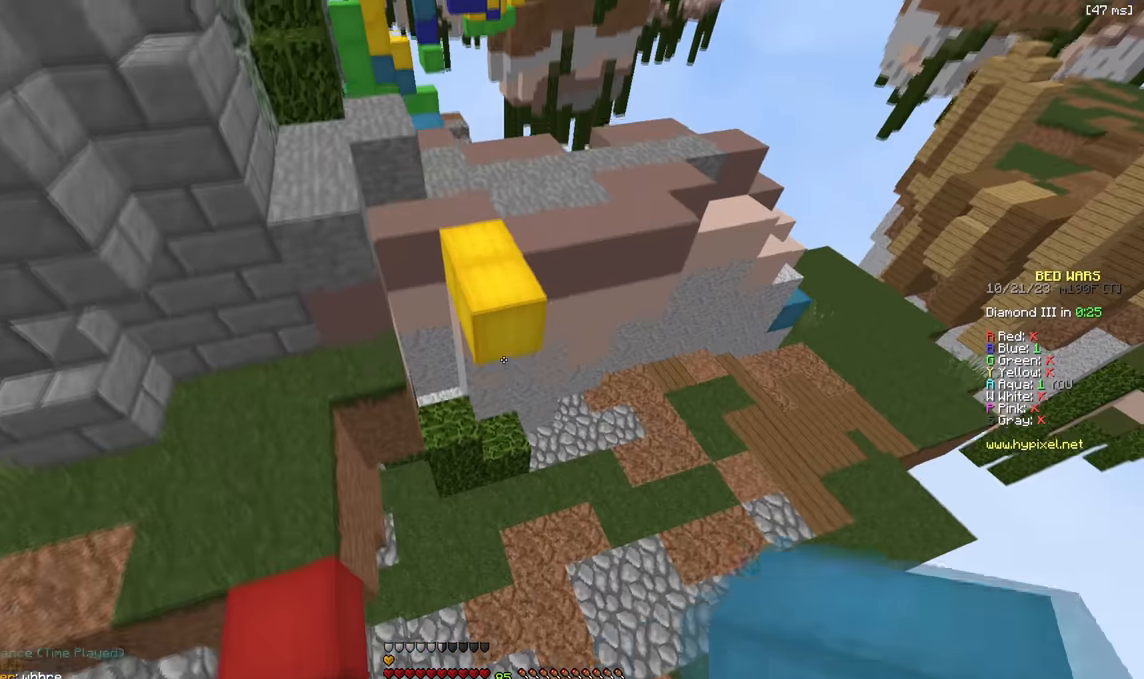
Gameplay with keyboard; each line is a JSON object with the keys held at the frame after it. "events" lists presses ("down") and releases ("up") of "a", "d", "s" and "w" between this image and that frame as [ms after this image, input, new state], when the widget could be followed in between. No other keys are recorded. Mouse input is not recorded.
{"keys": ["w"], "events": [[200, "d", "down"], [300, "d", "up"], [383, "a", "down"], [500, "a", "up"]]}
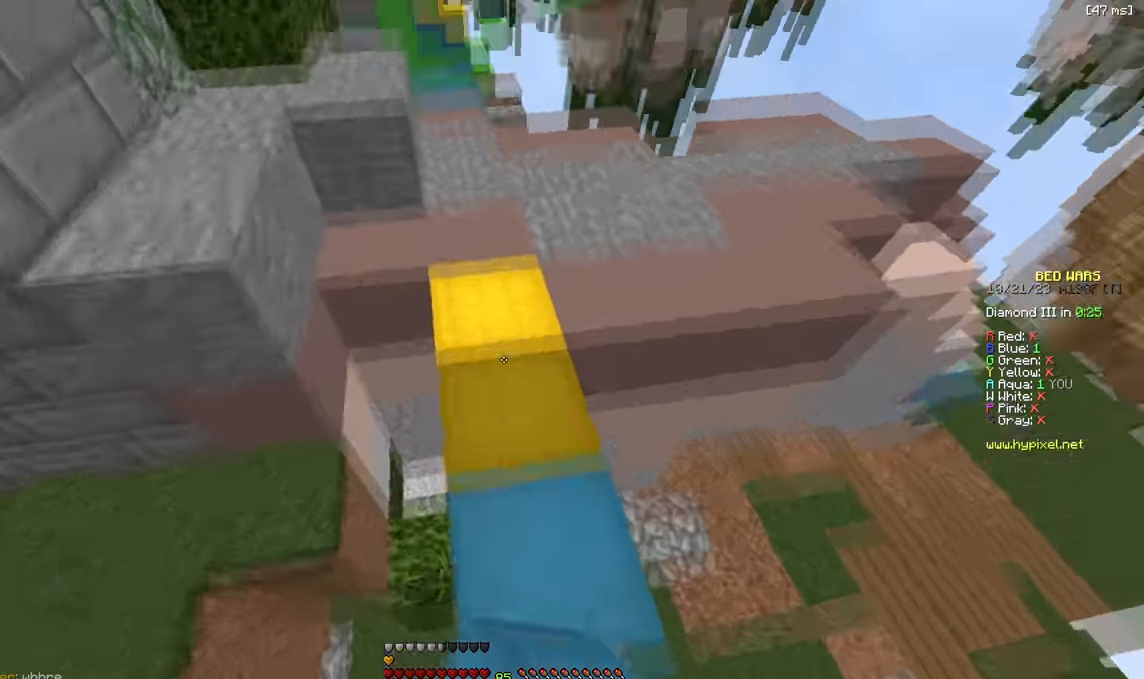
{"keys": ["w"], "events": []}
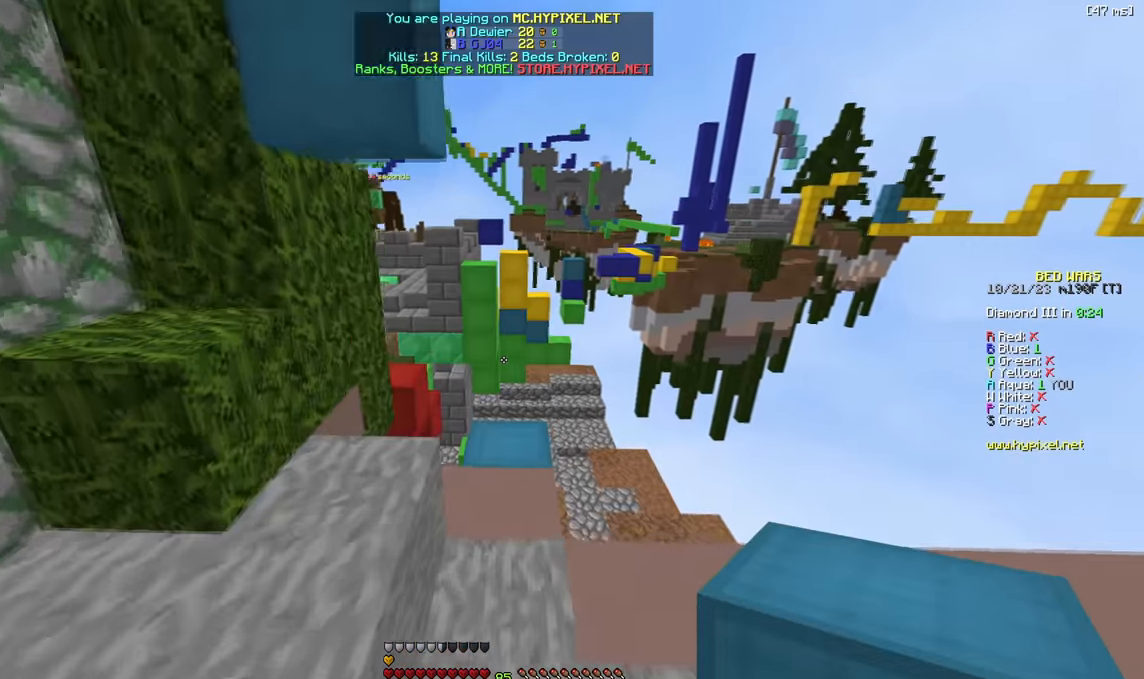
{"keys": ["w"], "events": [[300, "d", "down"], [366, "d", "up"]]}
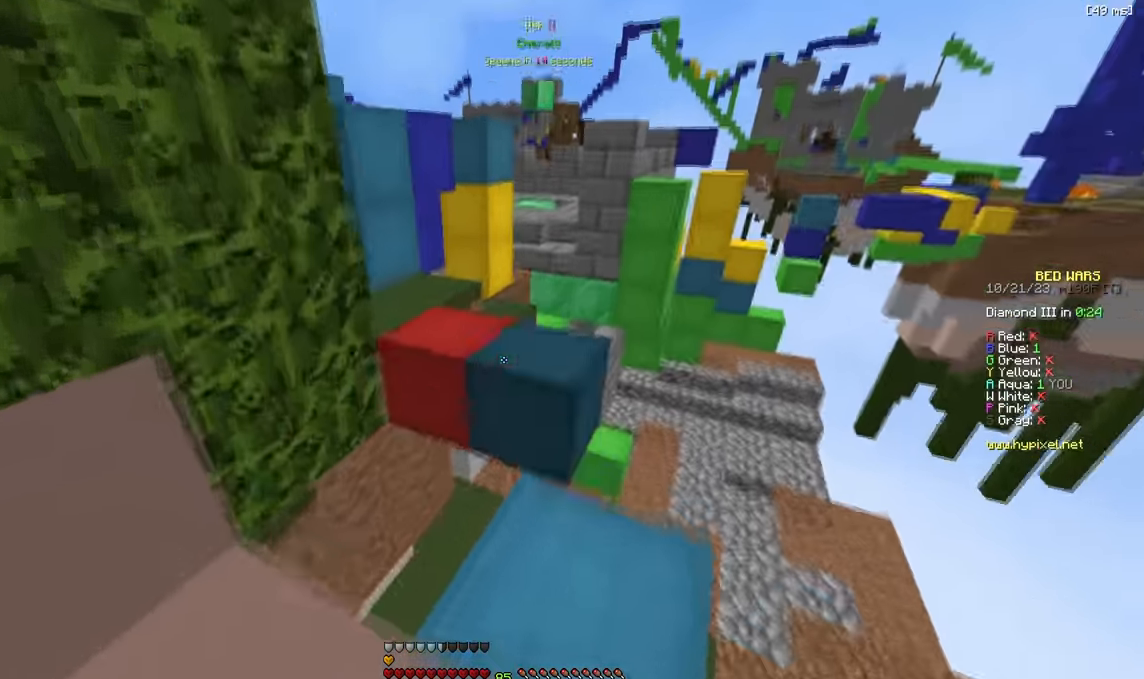
{"keys": ["w"], "events": []}
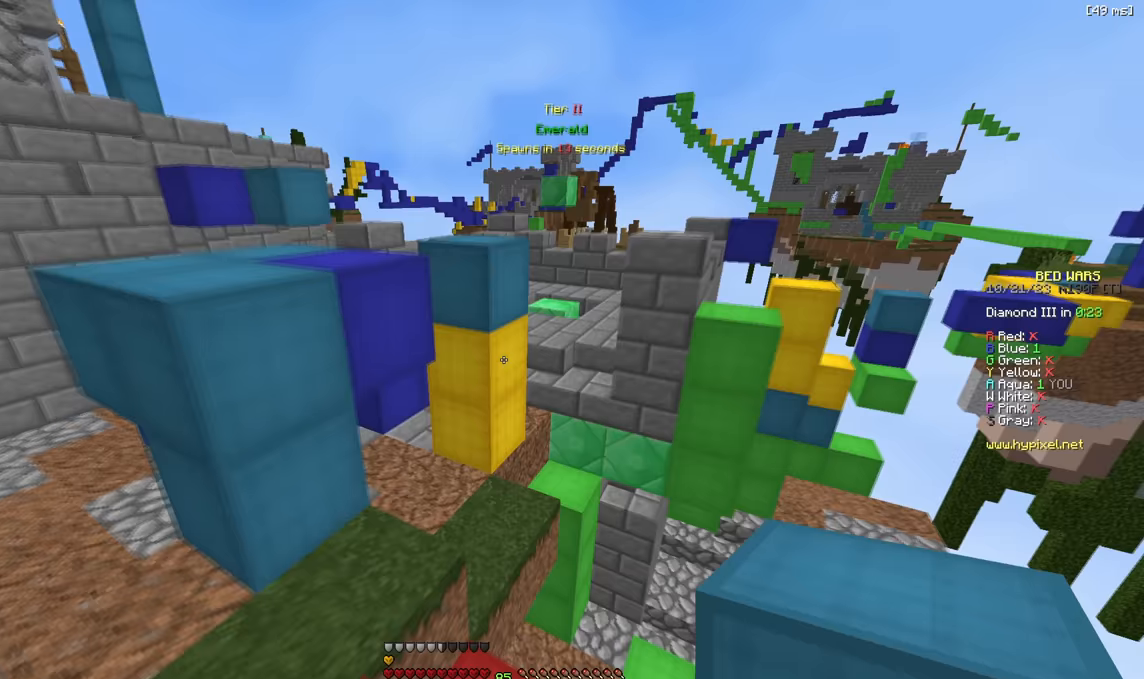
{"keys": [], "events": [[183, "d", "down"], [283, "w", "up"], [300, "d", "up"]]}
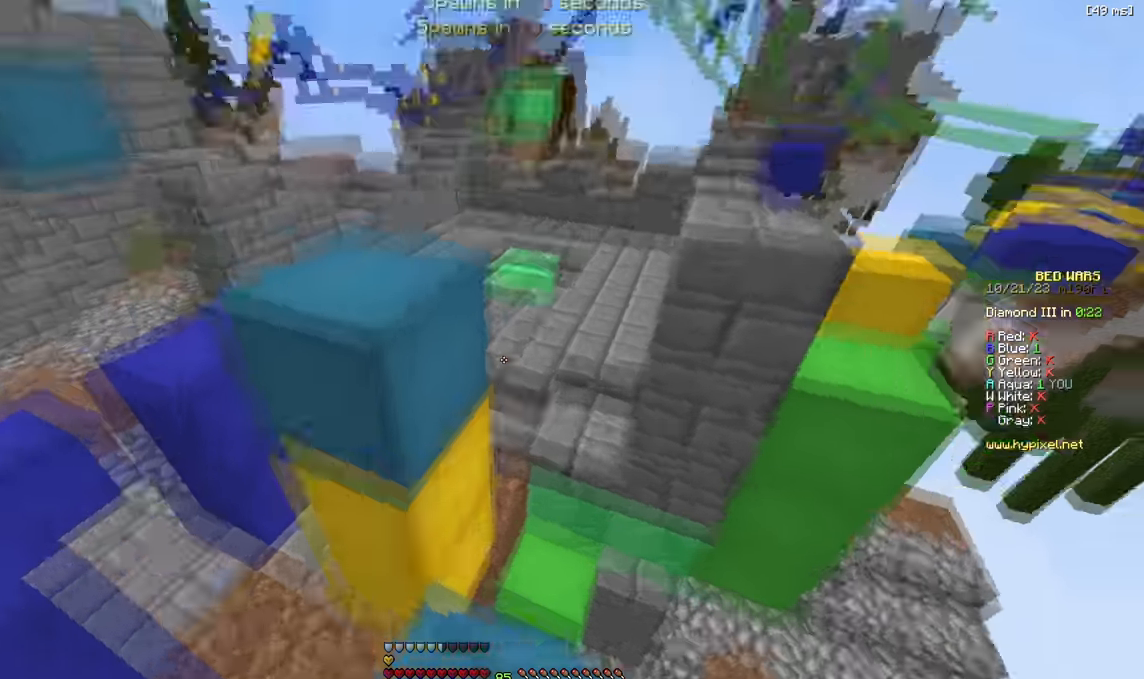
{"keys": ["d", "w"], "events": [[50, "d", "down"], [50, "w", "down"], [100, "d", "up"], [233, "d", "down"]]}
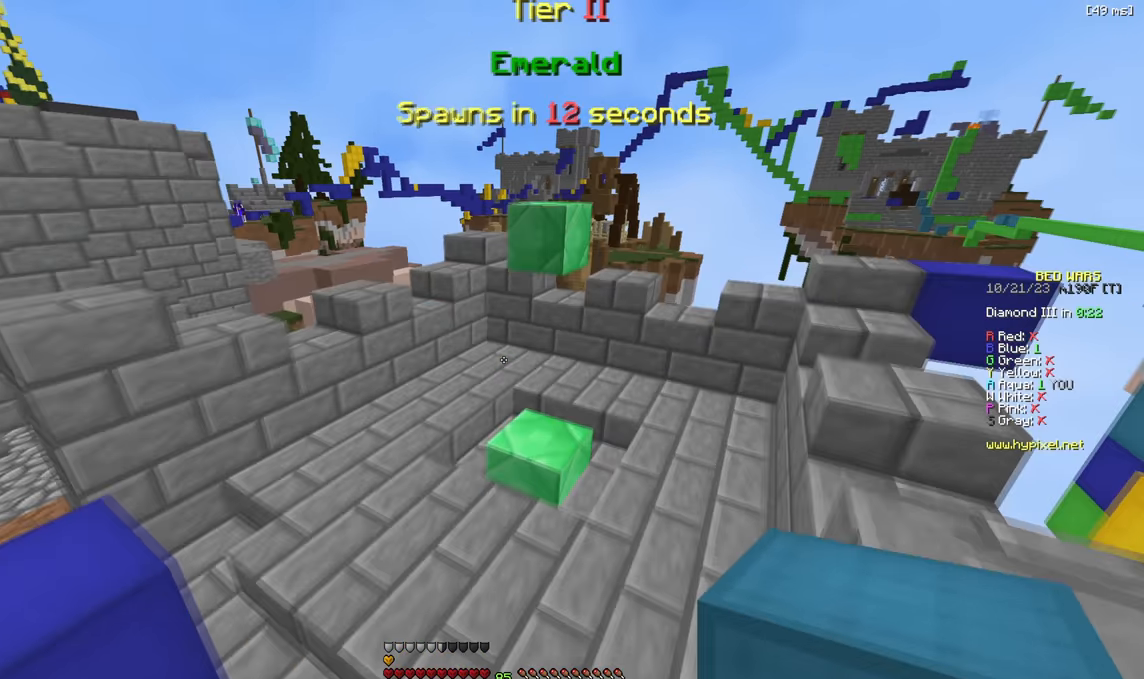
{"keys": ["w"], "events": [[183, "d", "up"]]}
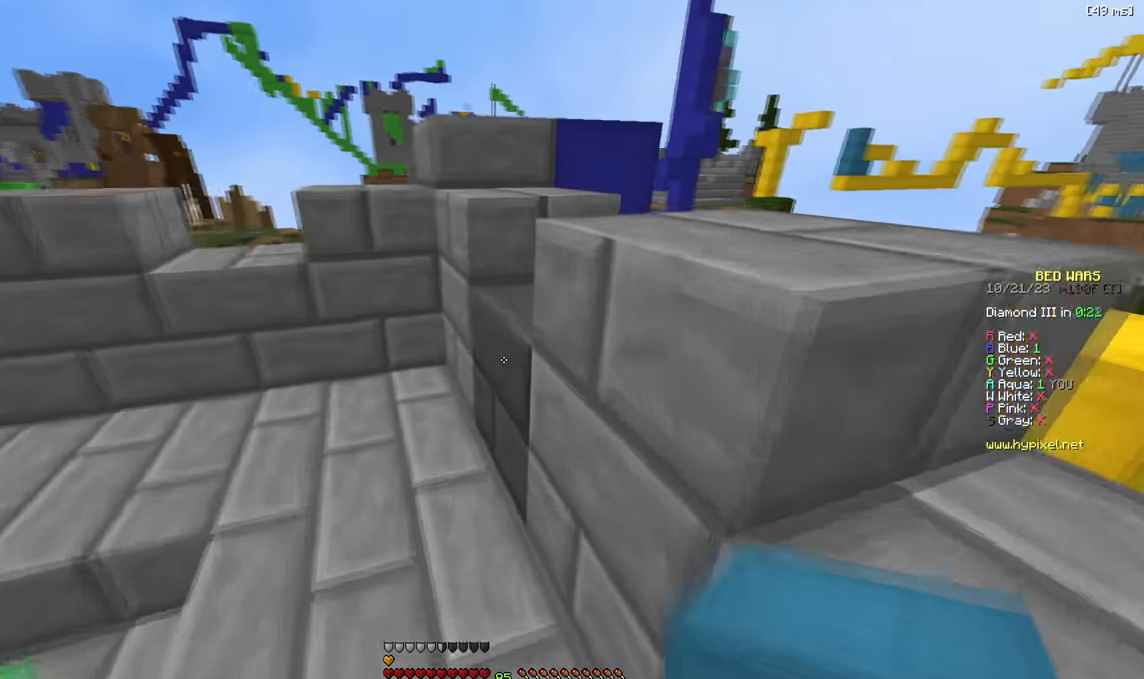
{"keys": ["w"], "events": [[117, "d", "down"], [467, "d", "up"]]}
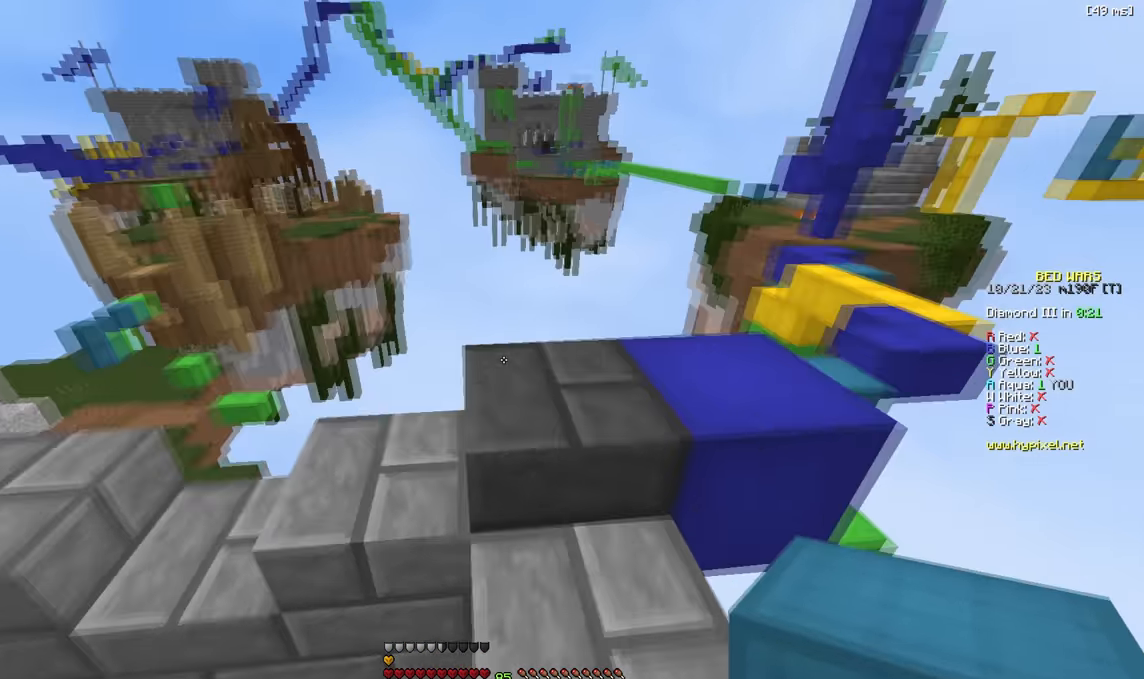
{"keys": ["w"], "events": [[67, "d", "down"], [250, "d", "up"]]}
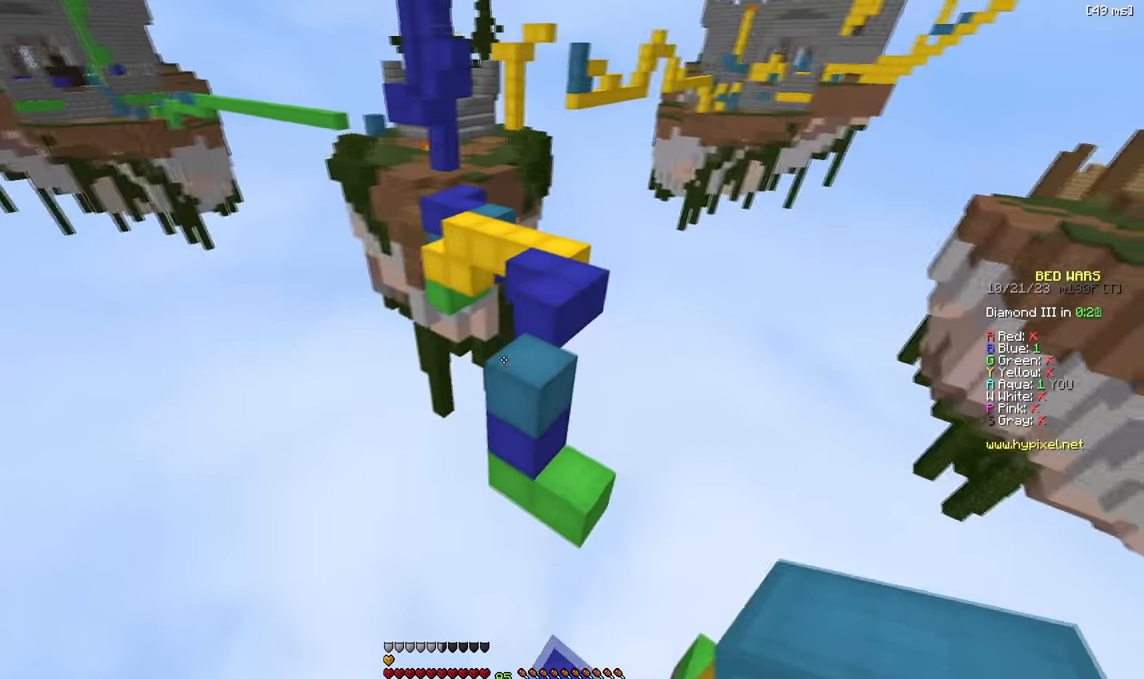
{"keys": [], "events": [[467, "w", "up"]]}
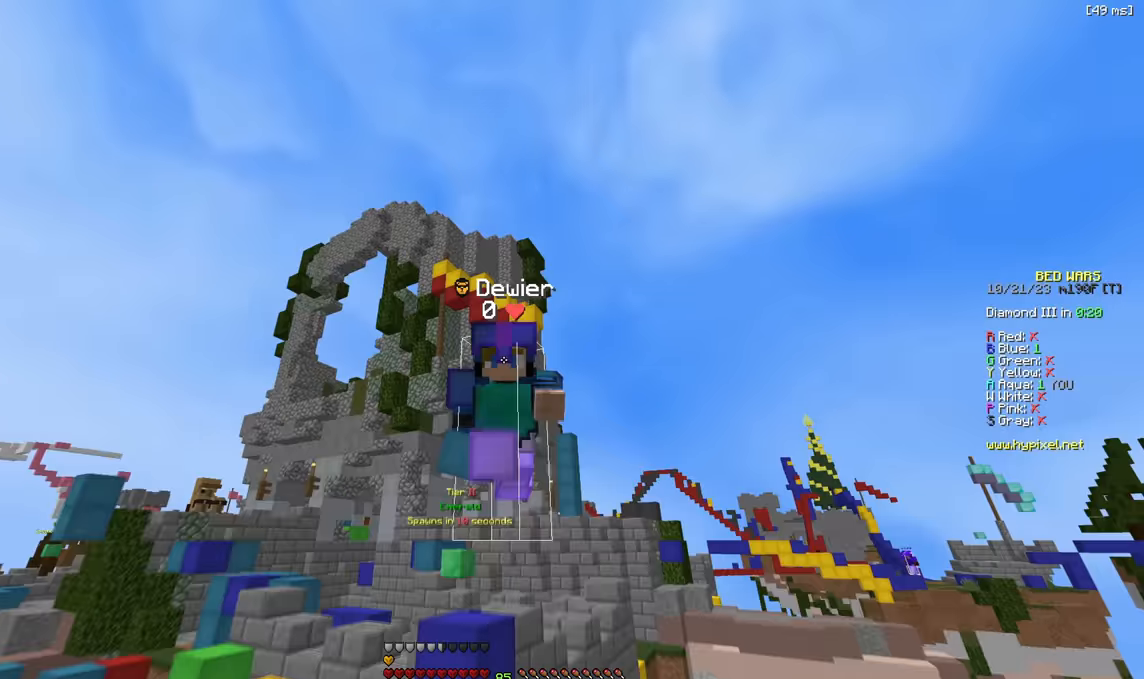
{"keys": ["w"], "events": [[117, "w", "down"]]}
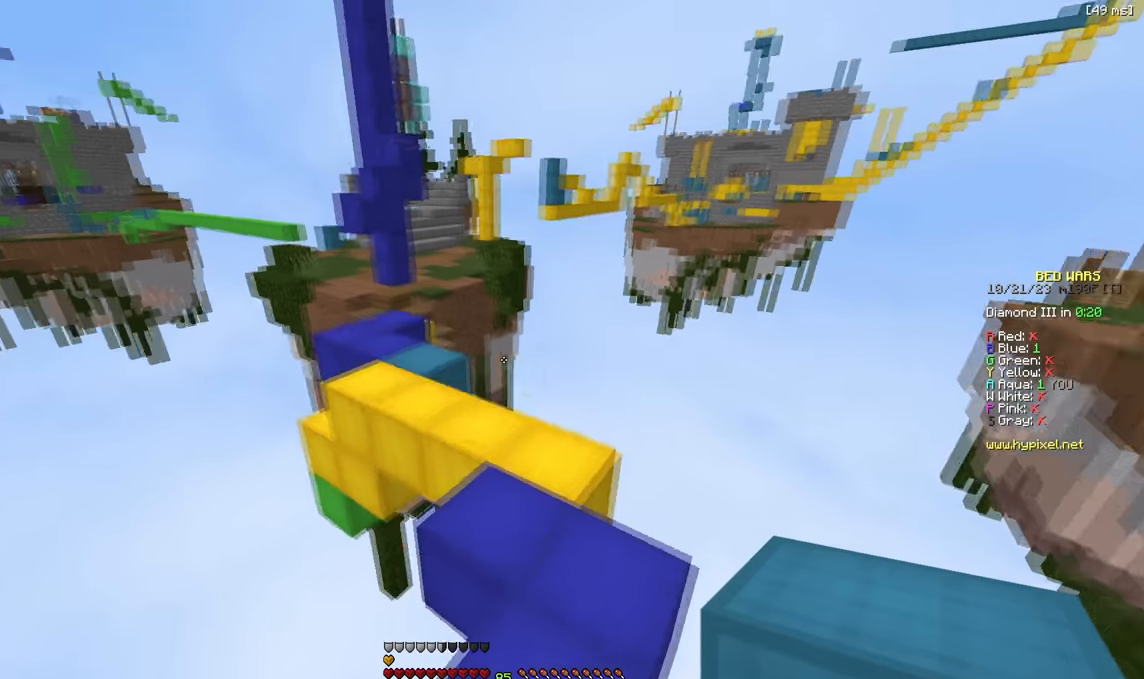
{"keys": ["a", "w"], "events": [[300, "a", "down"]]}
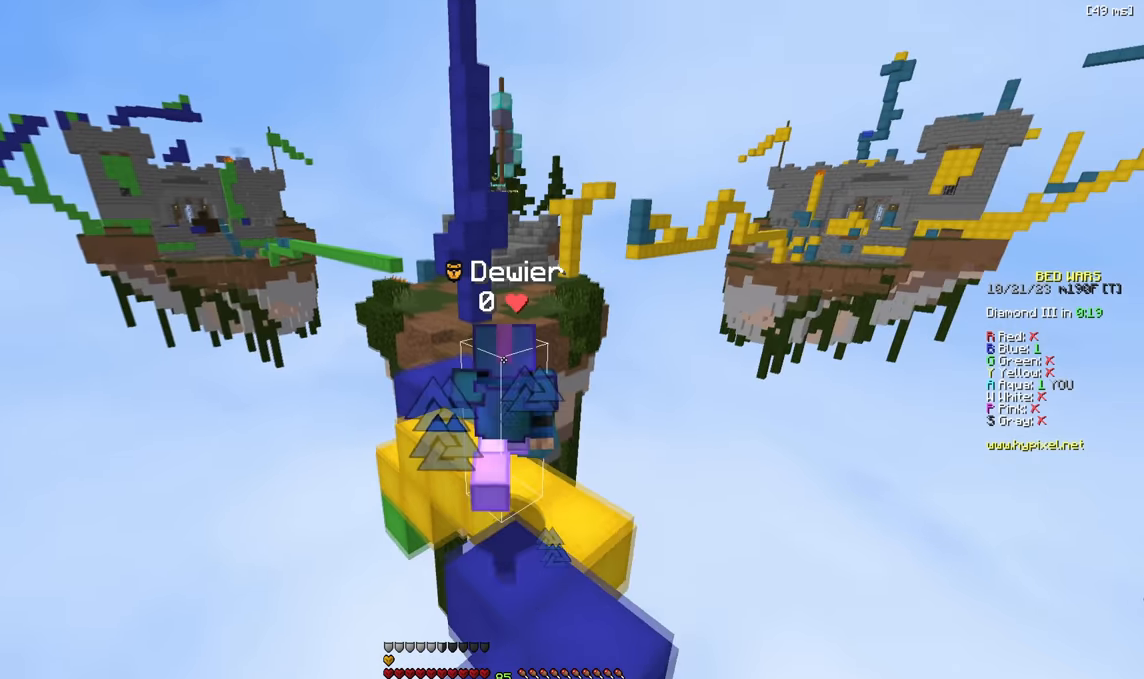
{"keys": ["w"], "events": [[200, "a", "up"]]}
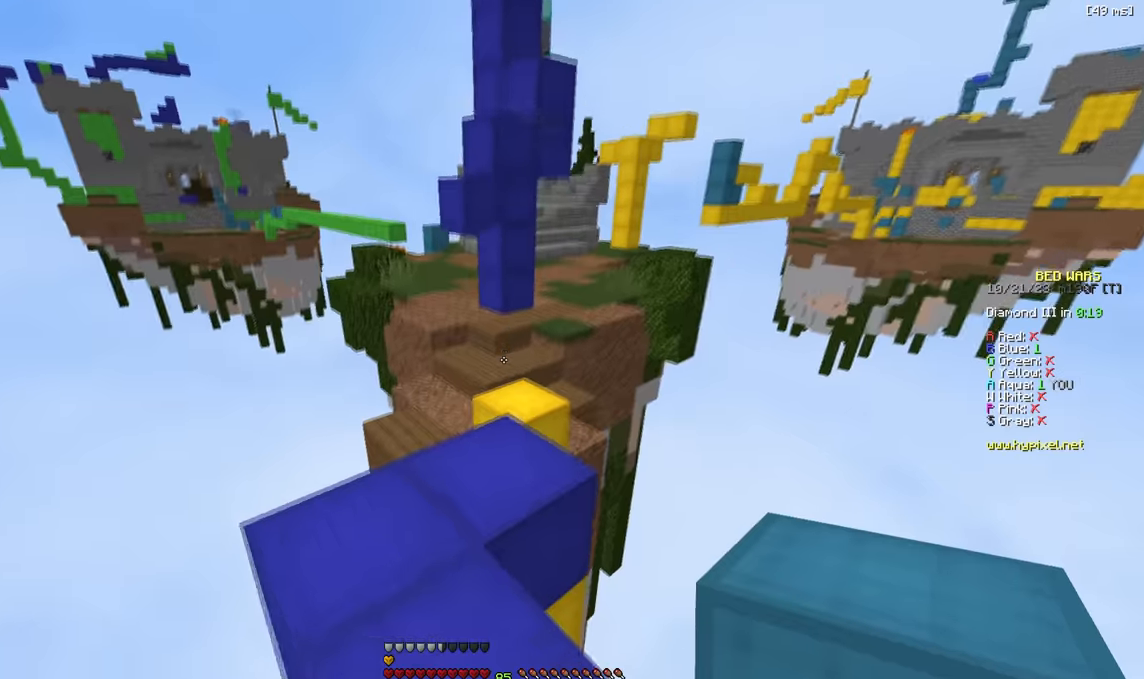
{"keys": ["w"], "events": []}
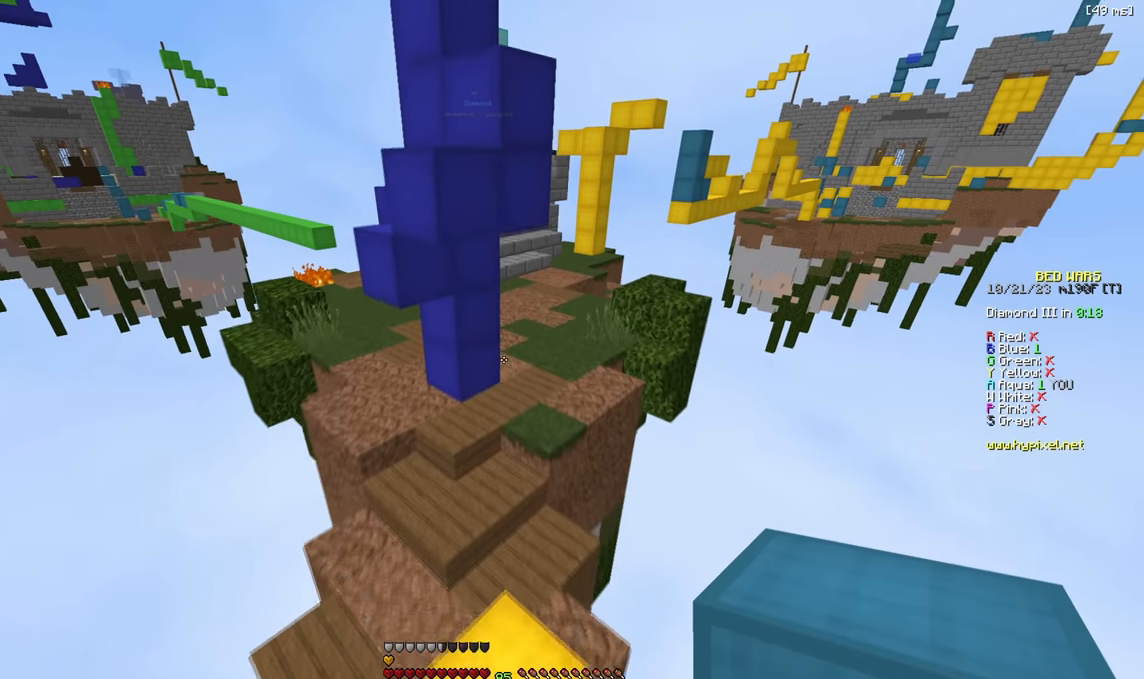
{"keys": ["w"], "events": []}
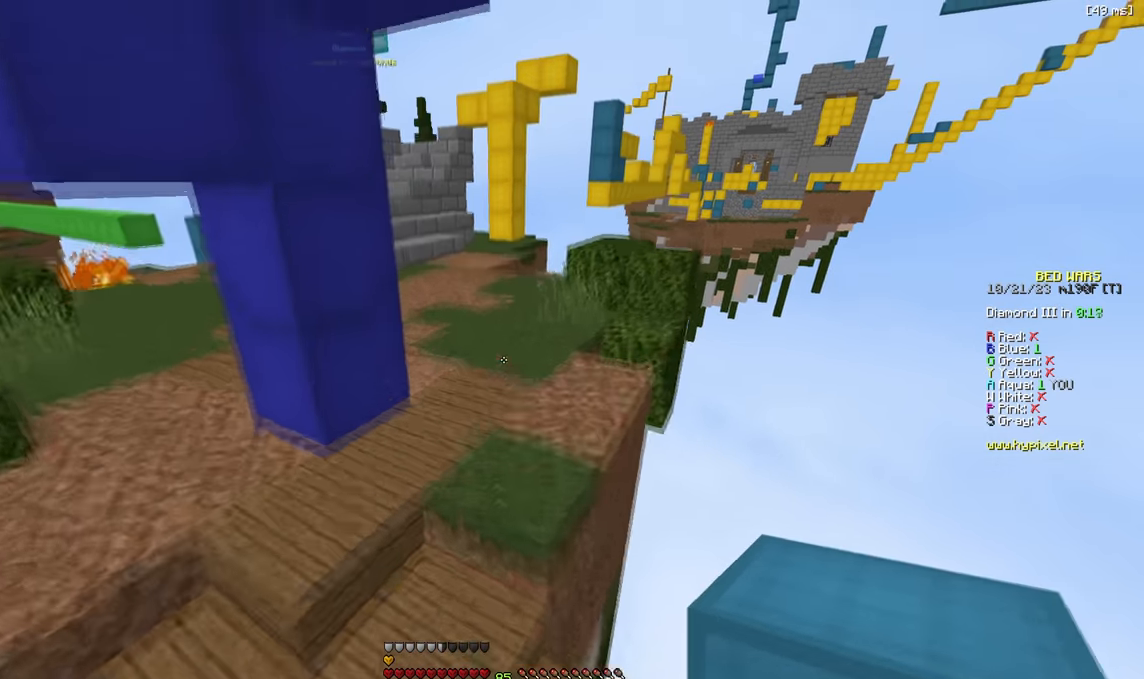
{"keys": ["w"]}
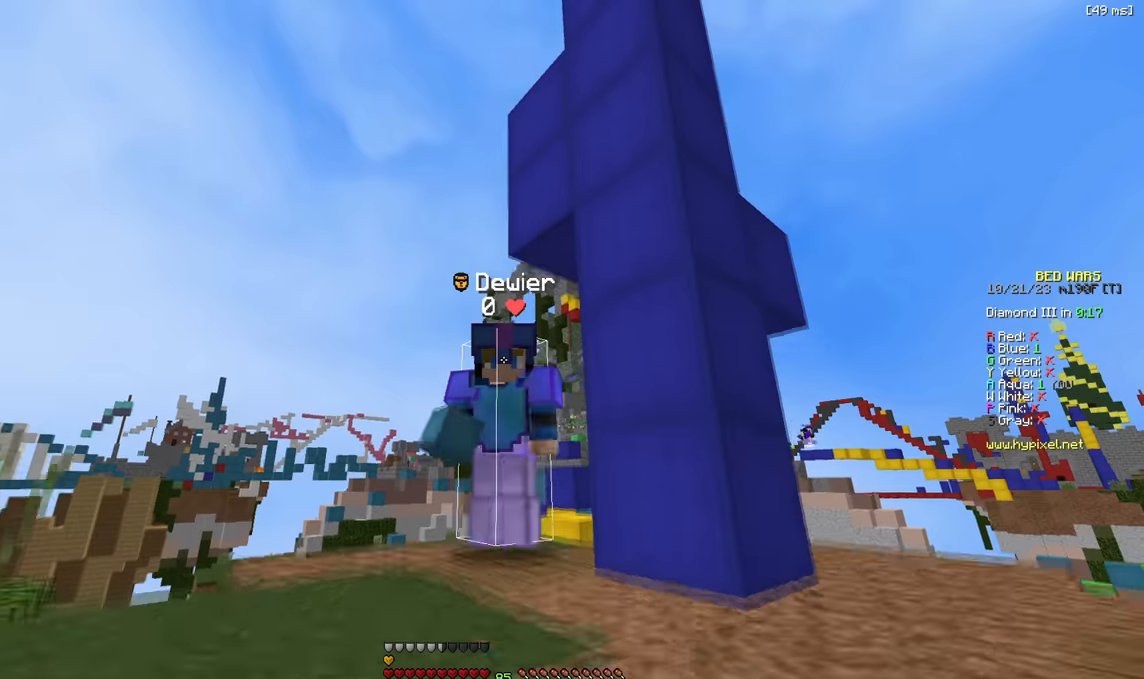
{"keys": ["w"], "events": []}
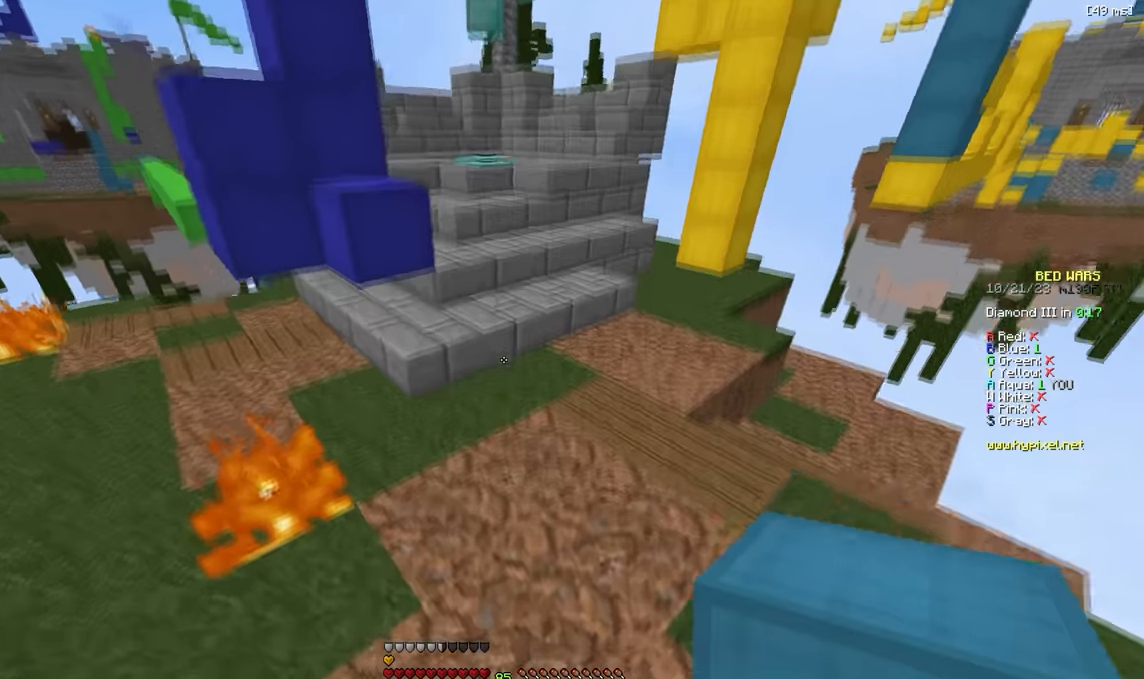
{"keys": ["w"], "events": []}
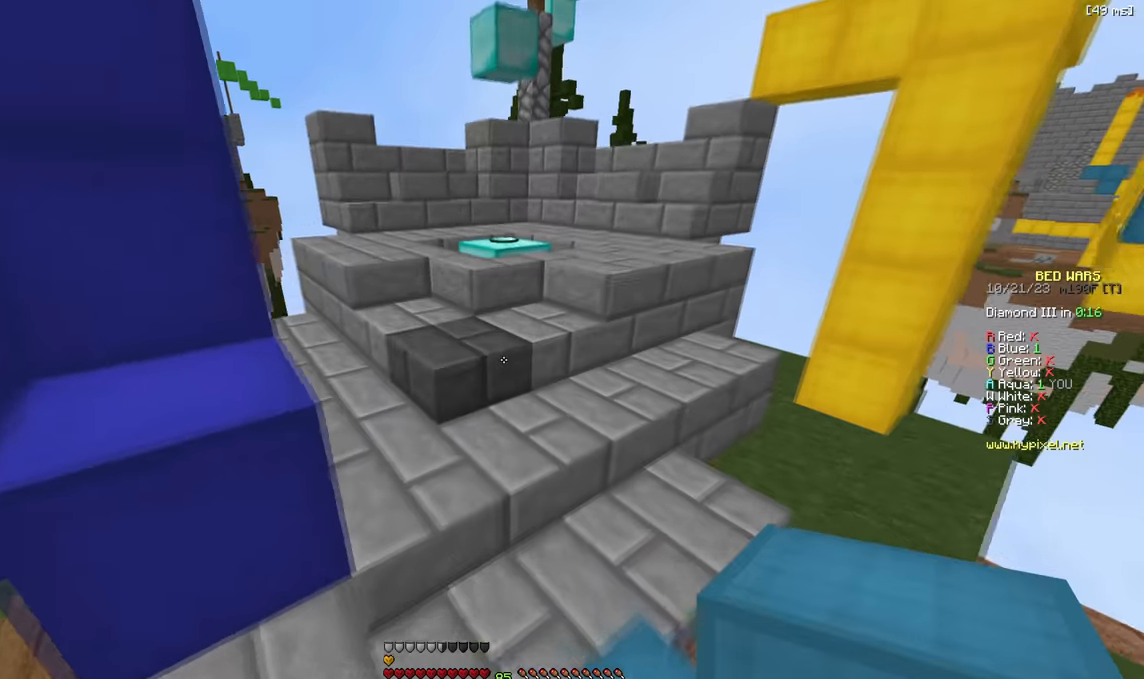
{"keys": ["w"], "events": [[400, "d", "down"], [466, "d", "up"]]}
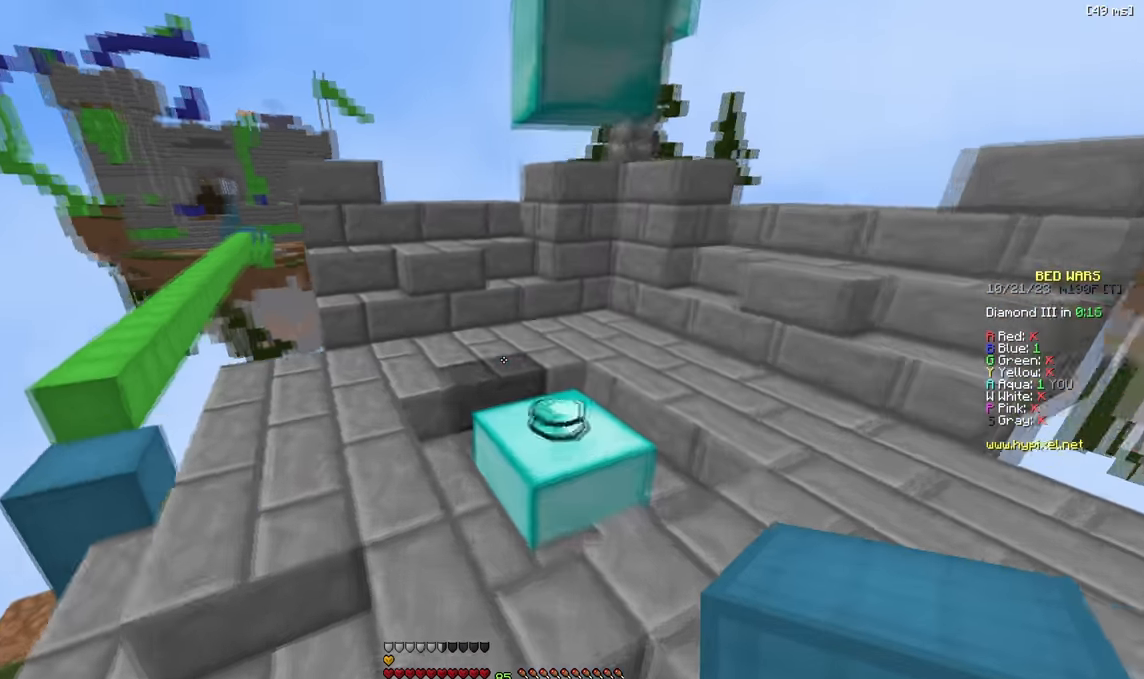
{"keys": ["a", "w"], "events": [[283, "a", "down"]]}
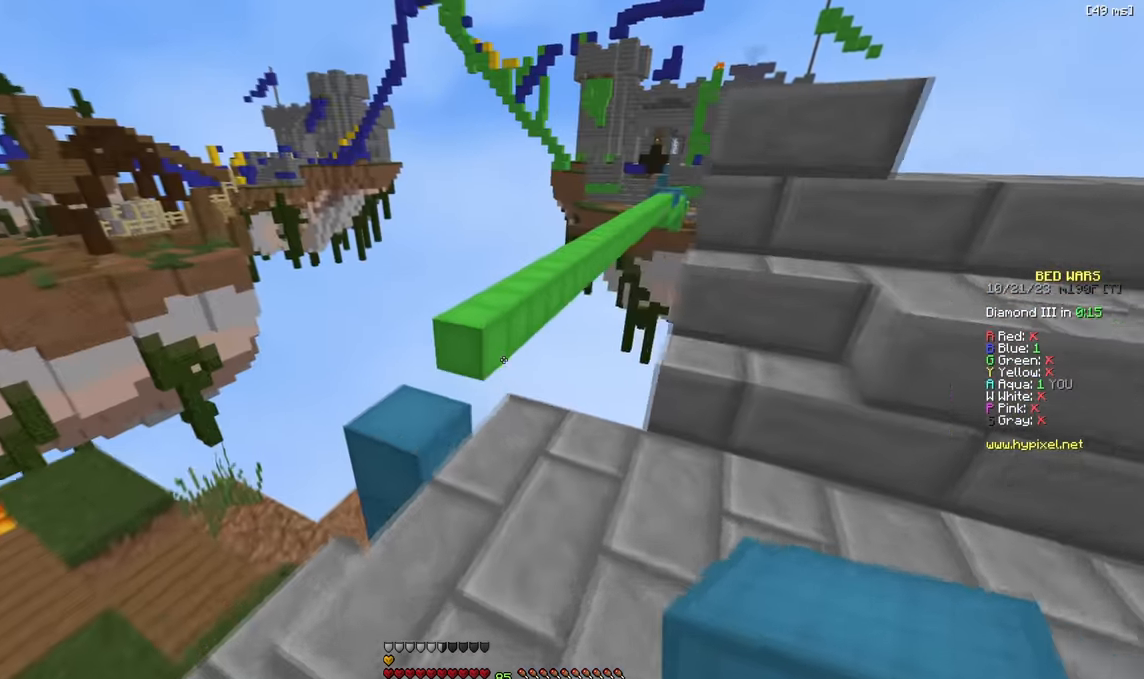
{"keys": ["w"], "events": [[116, "a", "up"], [266, "a", "down"], [366, "a", "up"]]}
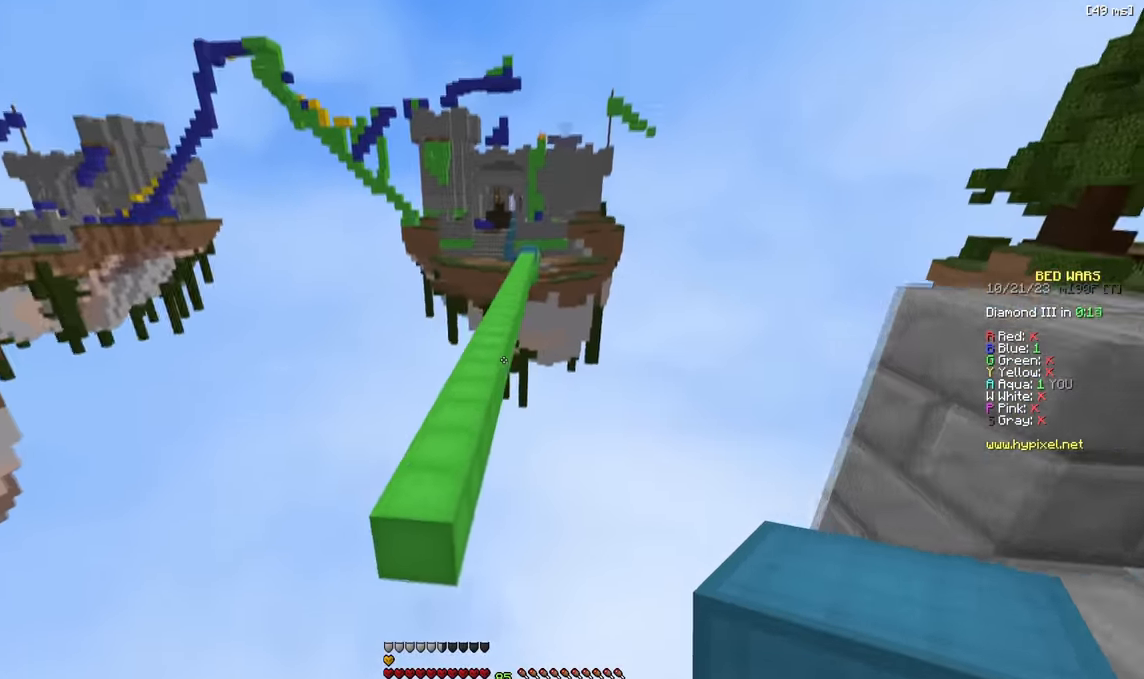
{"keys": ["w"], "events": []}
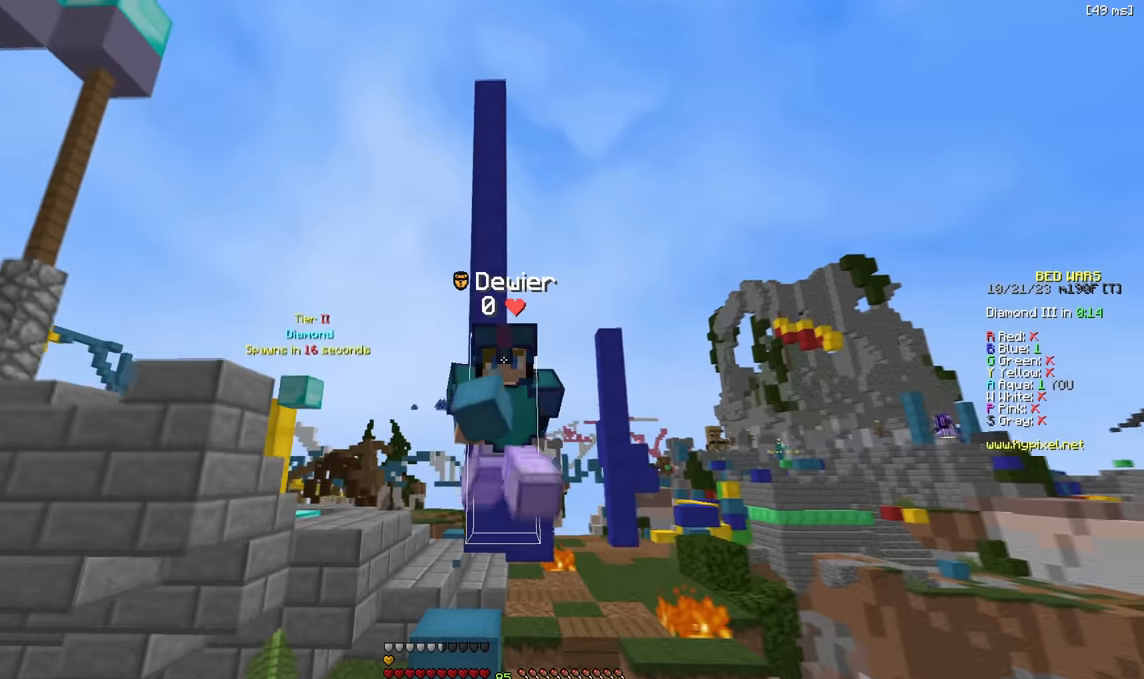
{"keys": ["w"], "events": []}
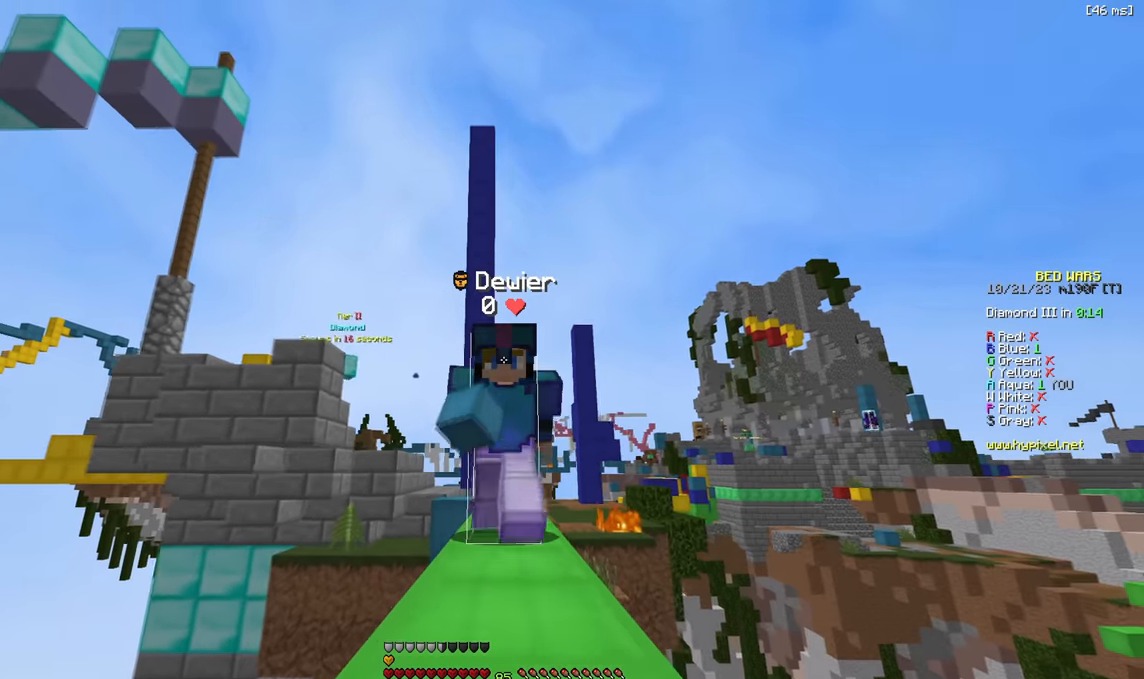
{"keys": ["w"], "events": []}
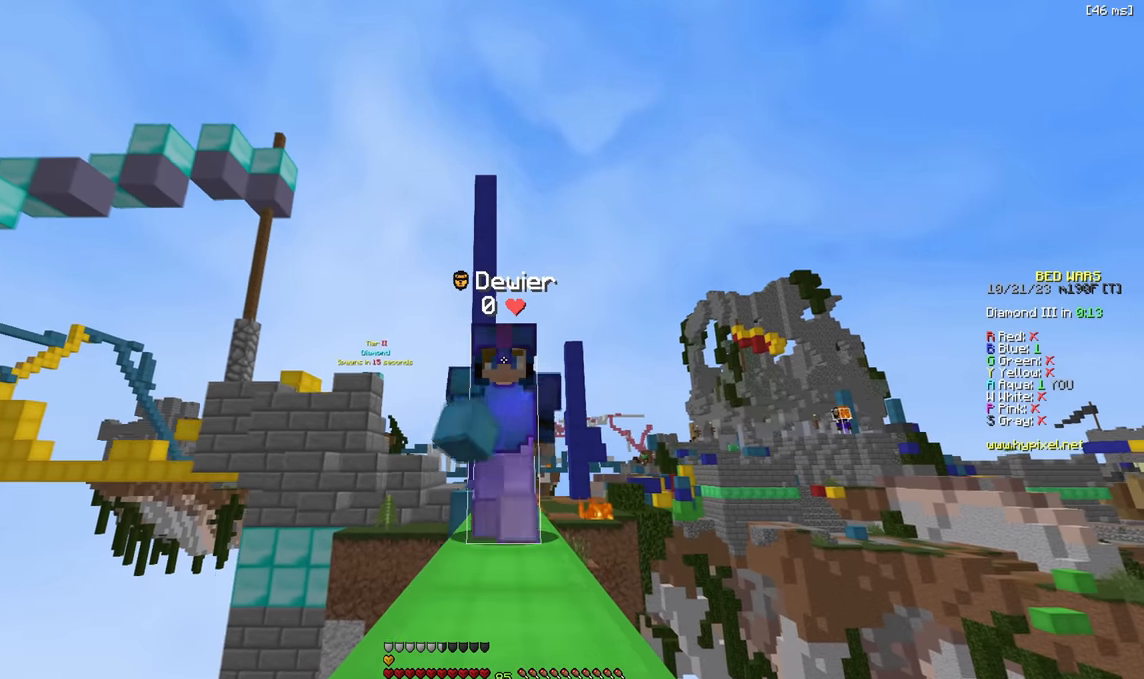
{"keys": ["w"], "events": []}
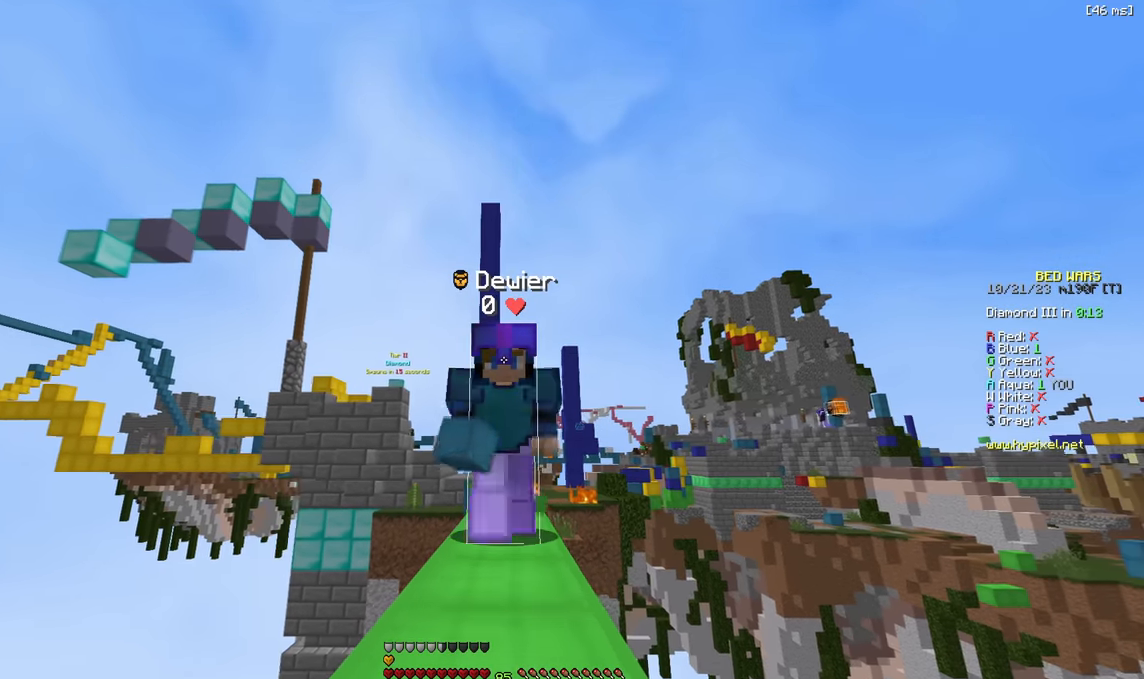
{"keys": [], "events": [[100, "w", "up"], [283, "s", "down"], [366, "s", "up"]]}
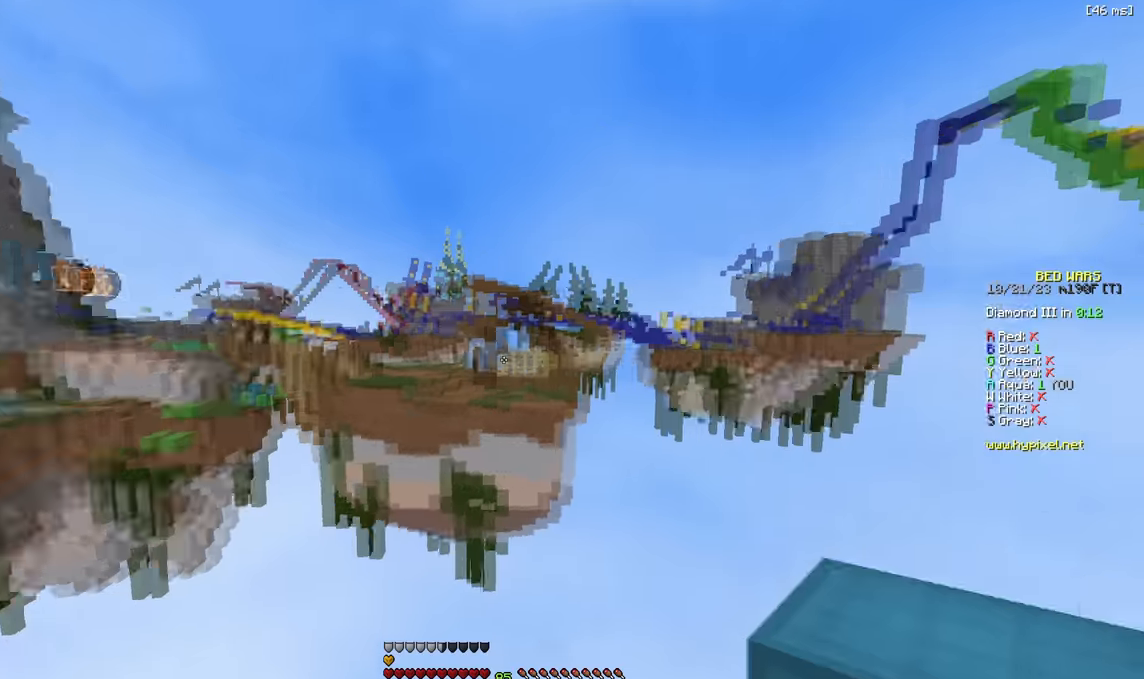
{"keys": ["a", "w"], "events": [[167, "a", "down"], [234, "w", "down"]]}